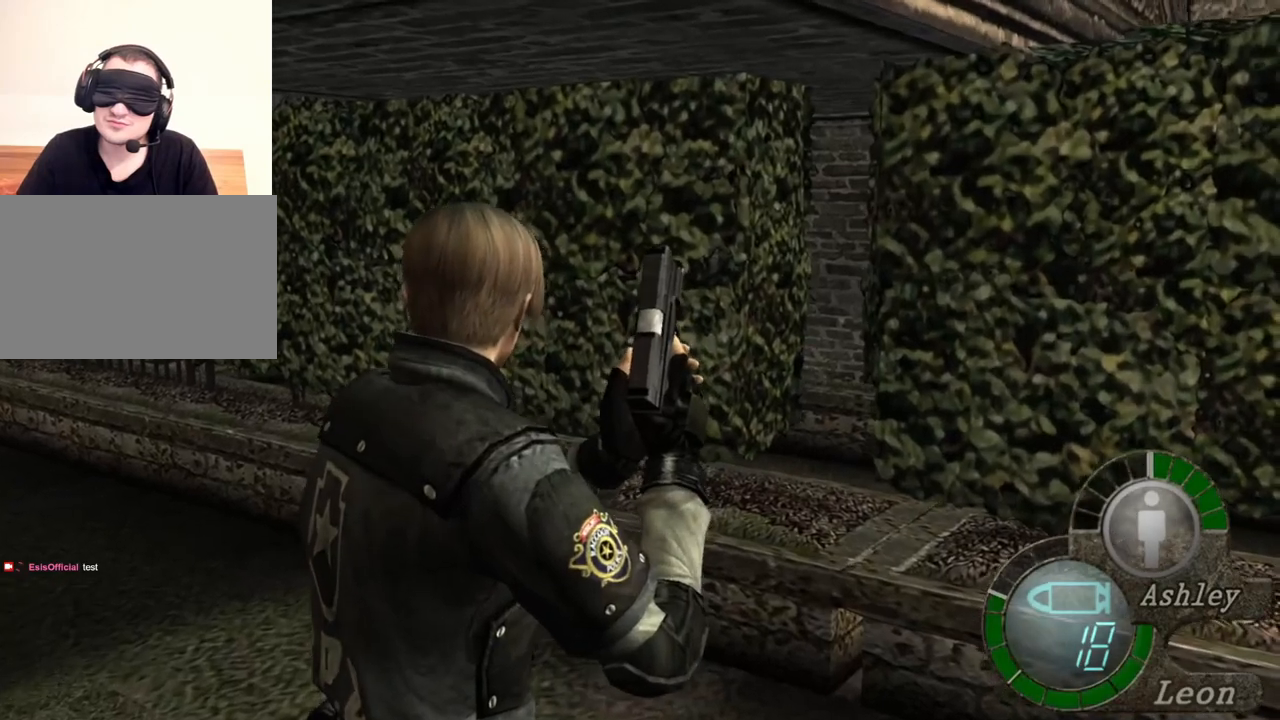
Gameplay with keyboard and mouse; each line is a JSON object with the keys and mouse buttons held at the frame after it. "events" lists presses ("down") and releases ("up") of "1", "2", "3", "4", "5", "a", "alt", "b", "c", "ctrl", "d", "e", "f", "g", "q", "r", "s", "shift", "space", "t", "tab", "tilde", "v", "w", "x", "z", "mouse_left", "mouse_wheel", "mouse_right", "mouse_mb4" and "mouse_mb5" between this image and that frame as [ms after this image, input, new state], when the widget could be followed in between. "mouse_left", "mouse_wheel", "mouse_right", "mouse_mb4", "mouse_mb5" = the "left", "wheel", "right", "mb4", "mb5" buttons of the "mouse" list. No other keys are recorded. "wheel" means that the mouse wheel is clicked or scrolled. Mouse movement is not recorded.
{"keys": [], "mouse": [], "events": [[300, "mouse_right", "down"], [433, "mouse_right", "up"]]}
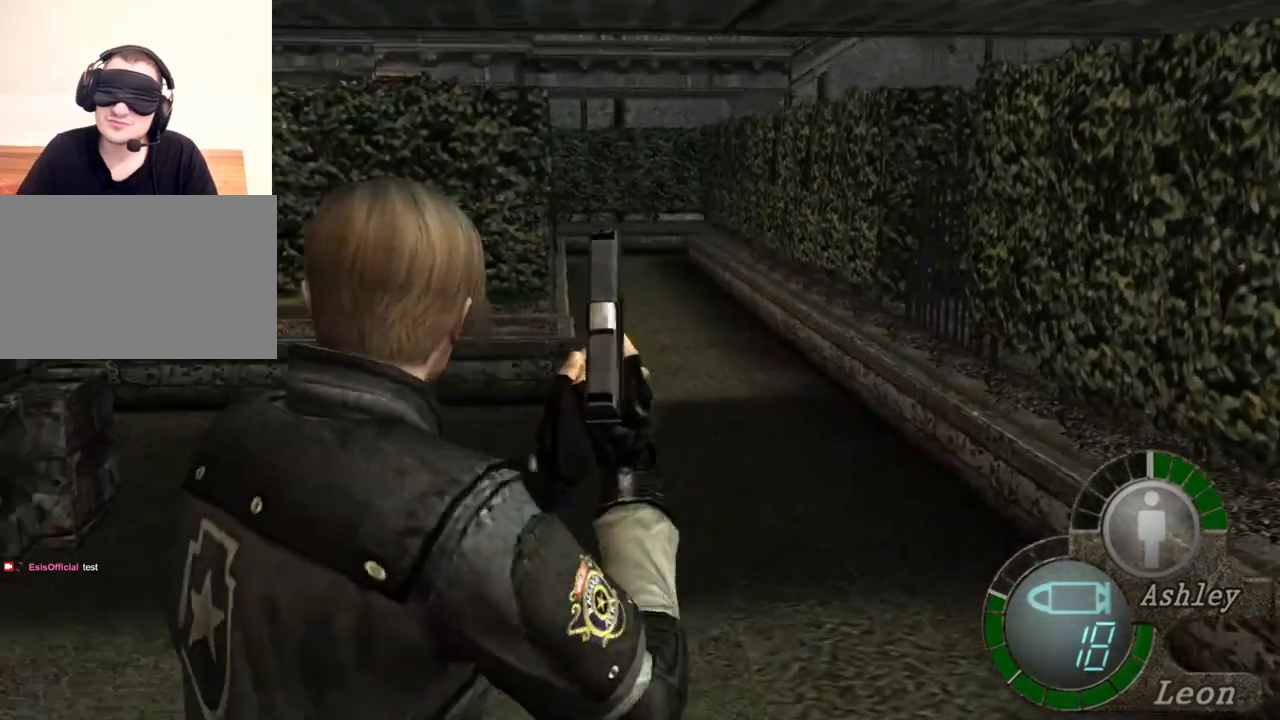
{"keys": [], "mouse": [], "events": []}
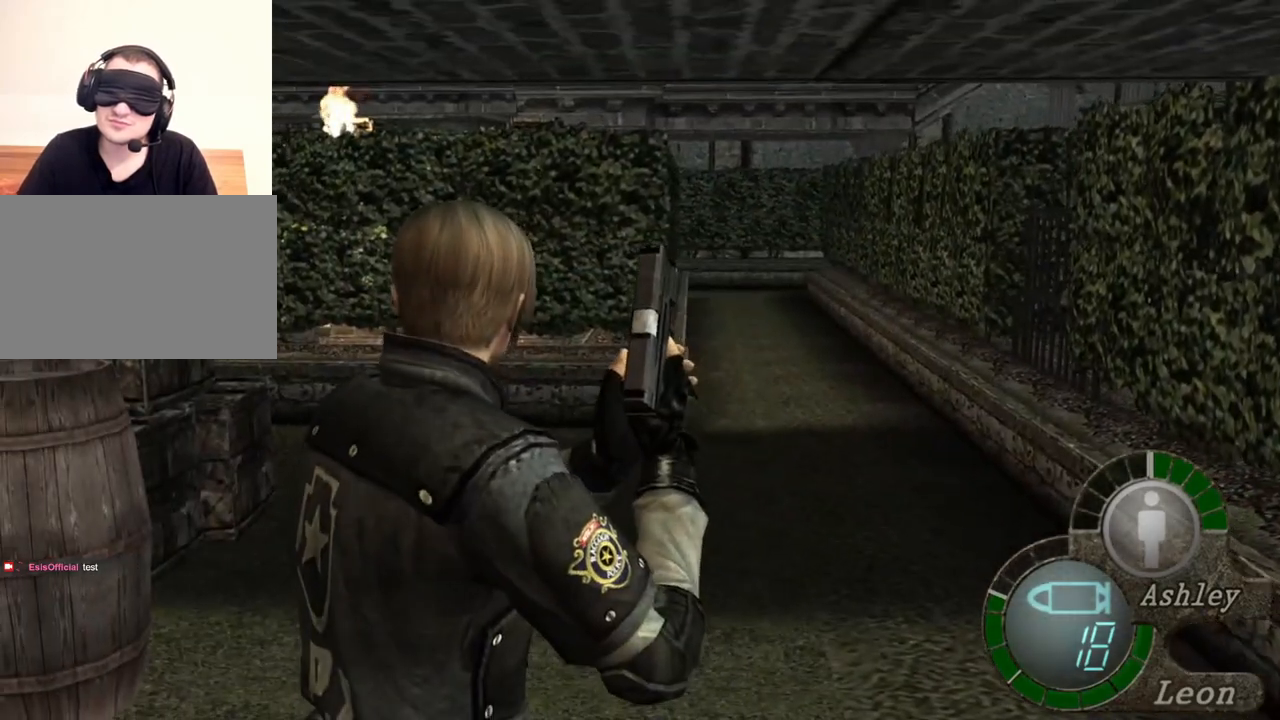
{"keys": ["shift", "w"], "mouse": [], "events": [[333, "w", "down"], [367, "shift", "down"]]}
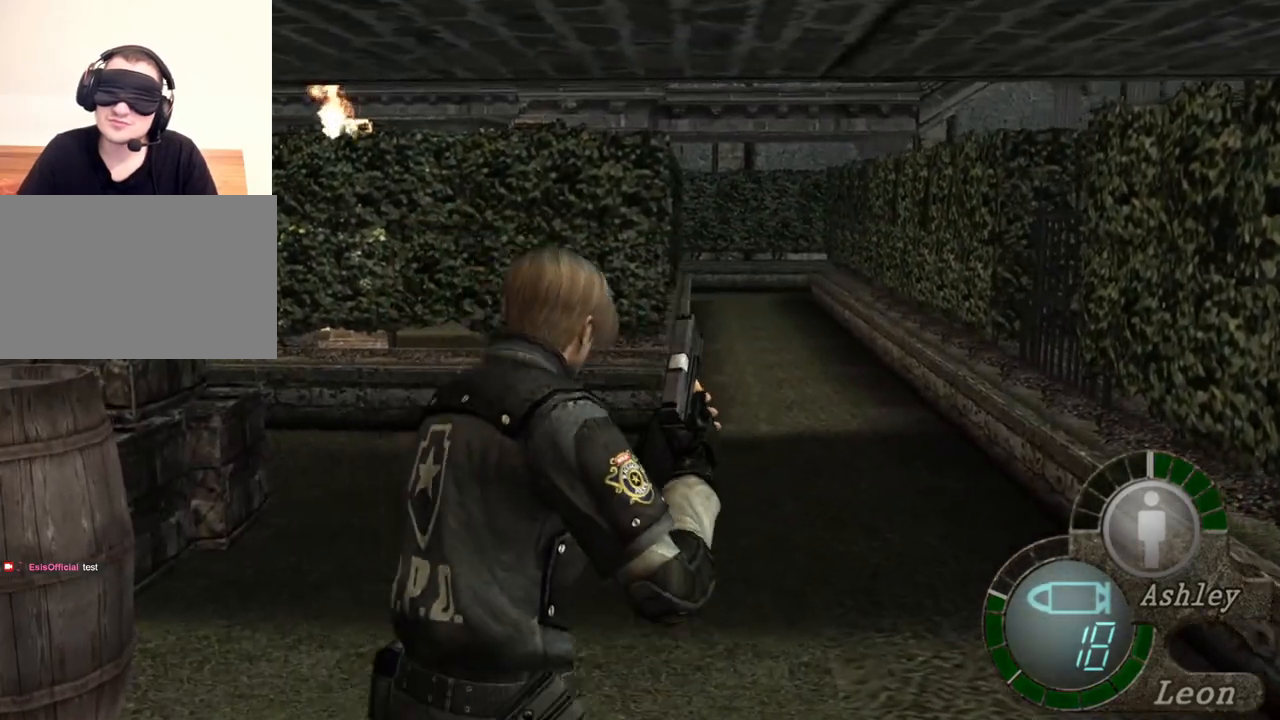
{"keys": ["shift", "w"], "mouse": [], "events": []}
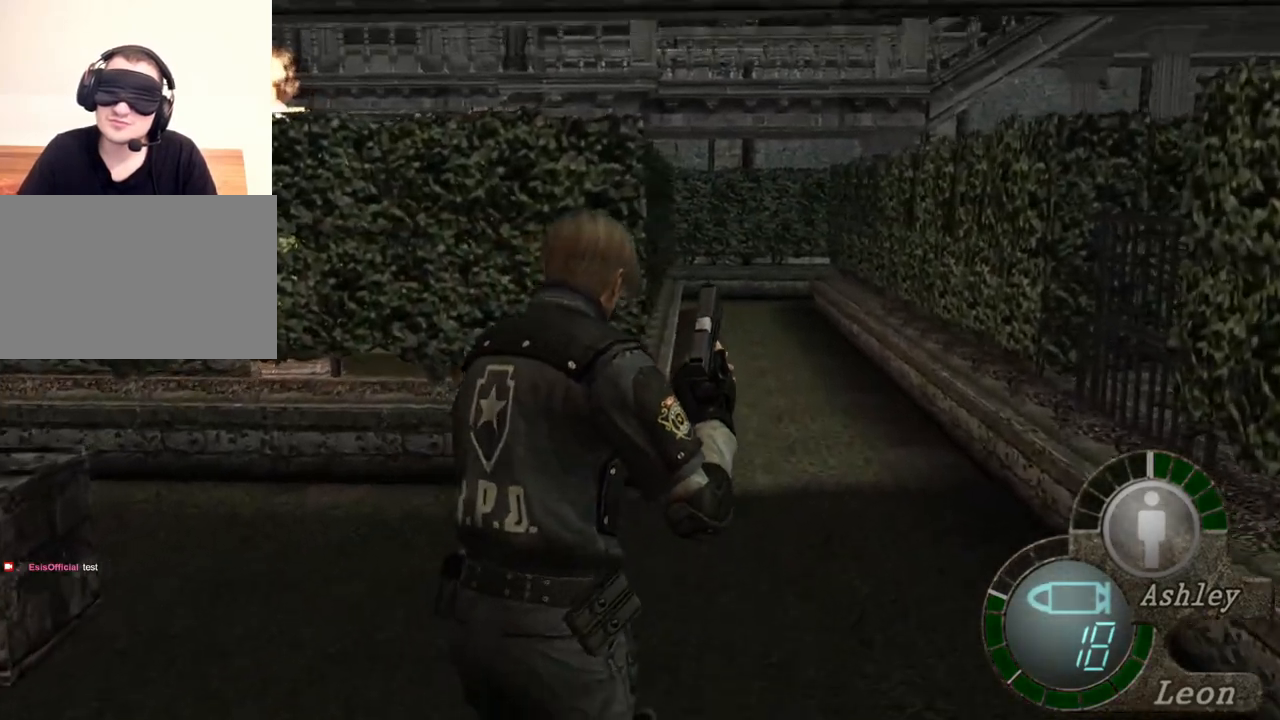
{"keys": ["shift", "w"], "mouse": [], "events": []}
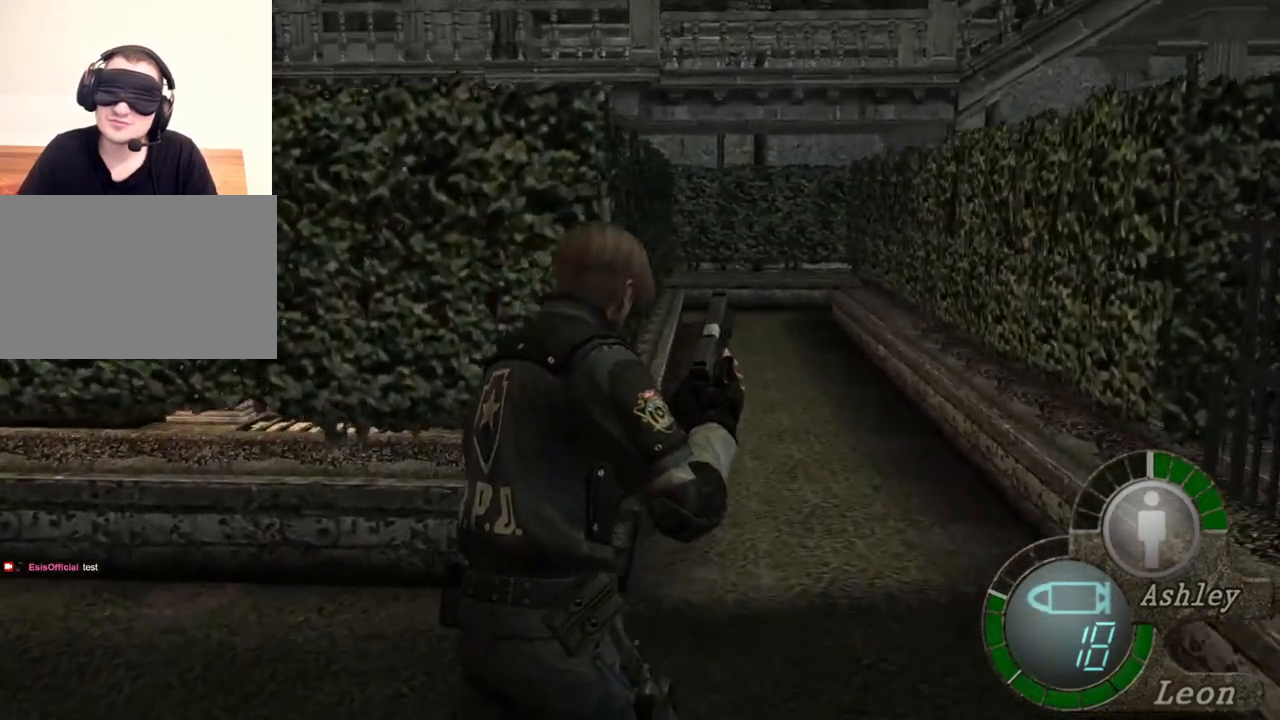
{"keys": ["space"], "mouse": [], "events": [[200, "shift", "up"], [233, "w", "up"], [333, "space", "down"]]}
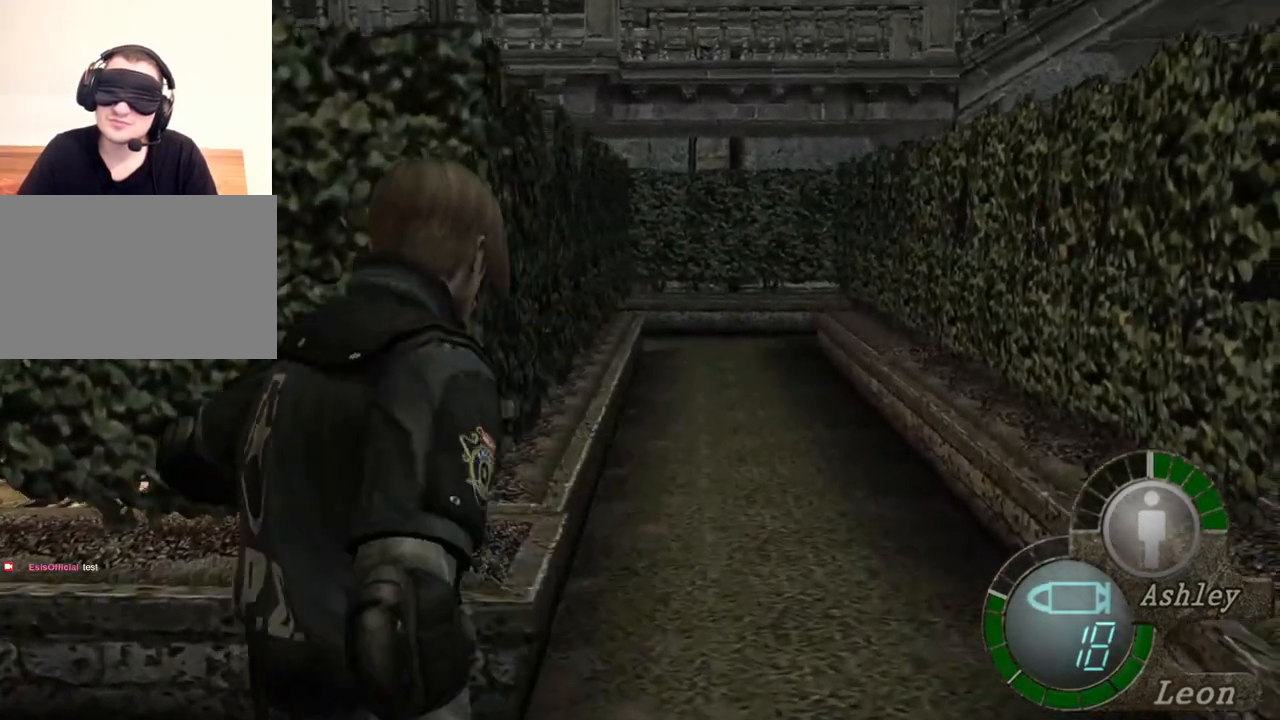
{"keys": ["space"], "mouse": [], "events": []}
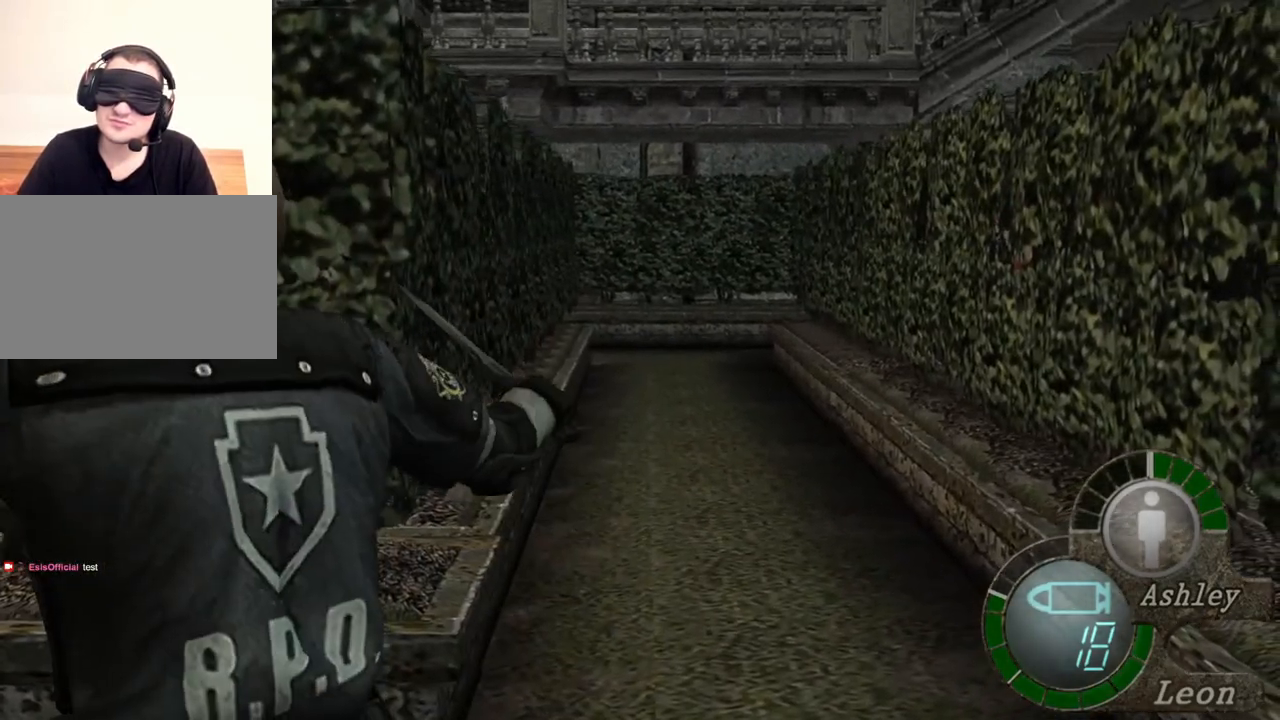
{"keys": ["space"], "mouse": [], "events": []}
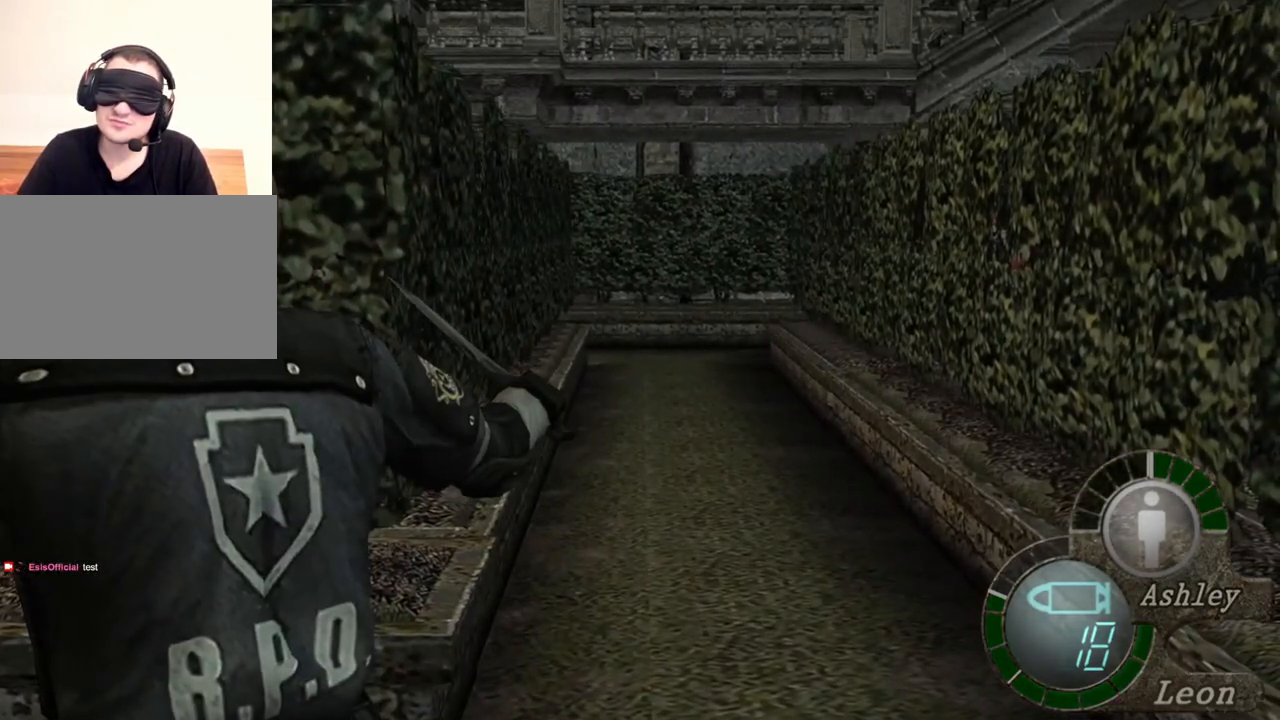
{"keys": ["space"], "mouse": [], "events": []}
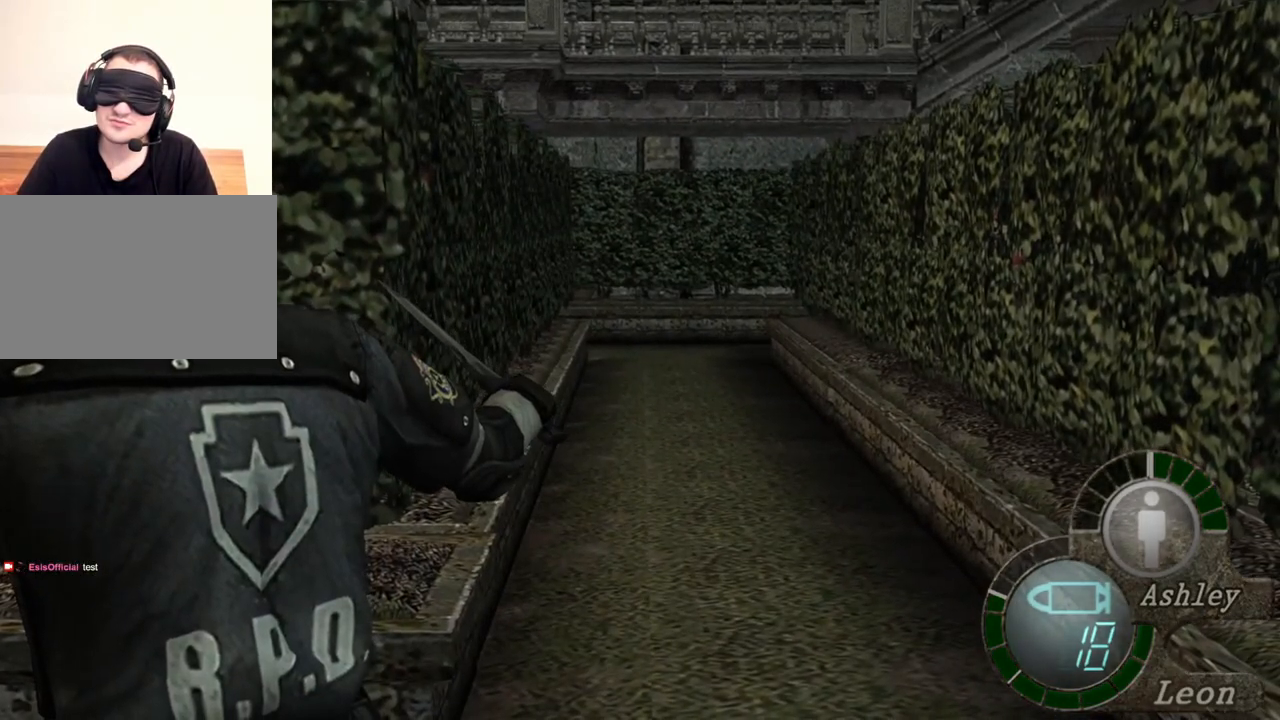
{"keys": ["space"], "mouse": [], "events": []}
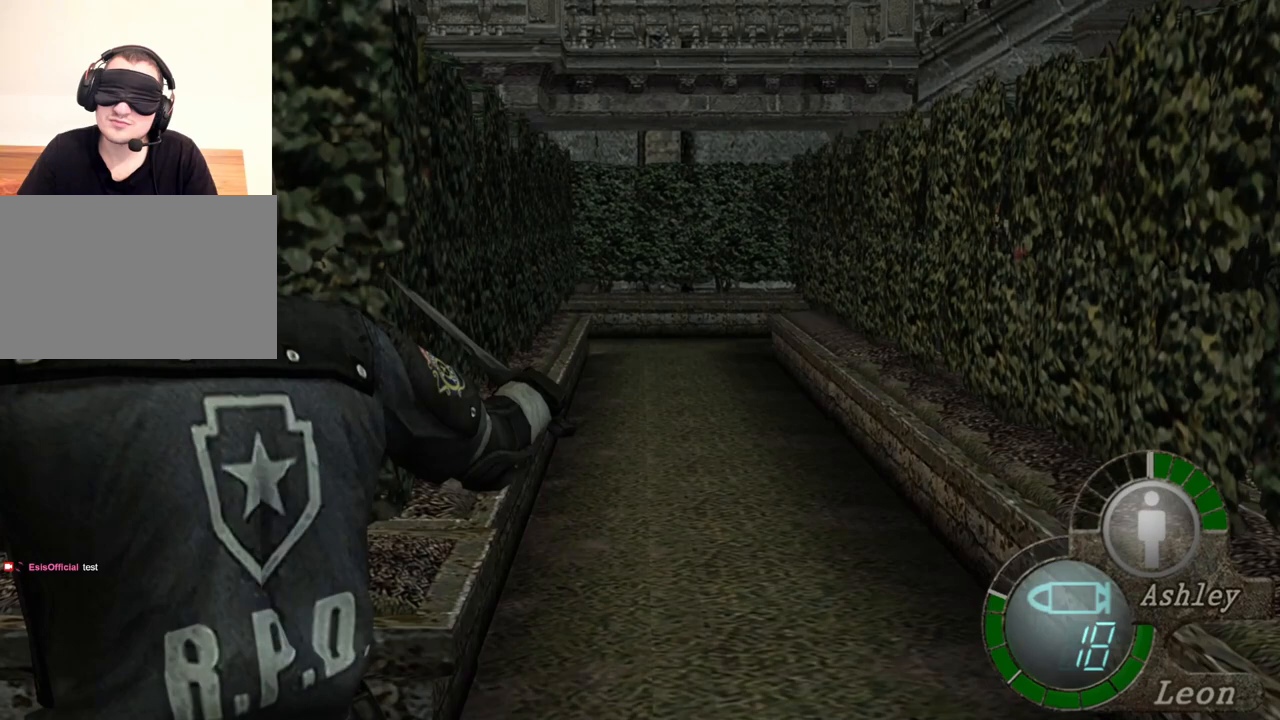
{"keys": ["space"], "mouse": ["left"], "events": [[433, "mouse_left", "down"]]}
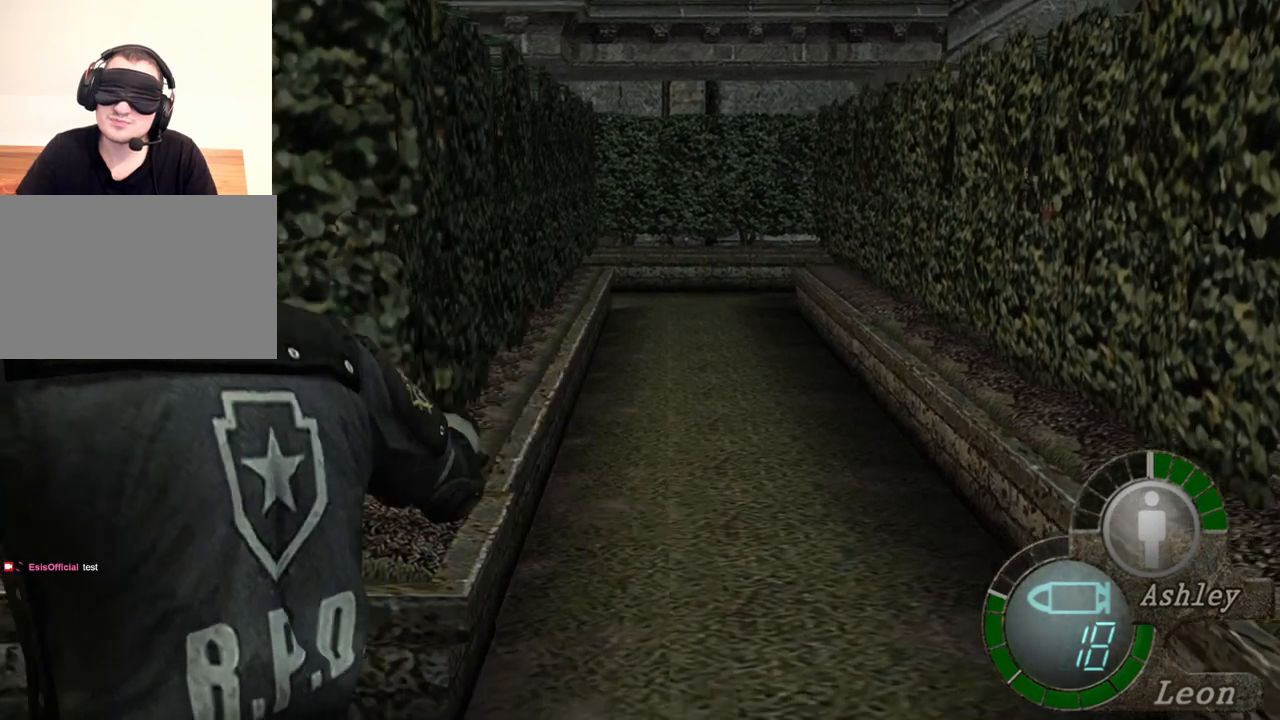
{"keys": ["space"], "mouse": ["left"], "events": []}
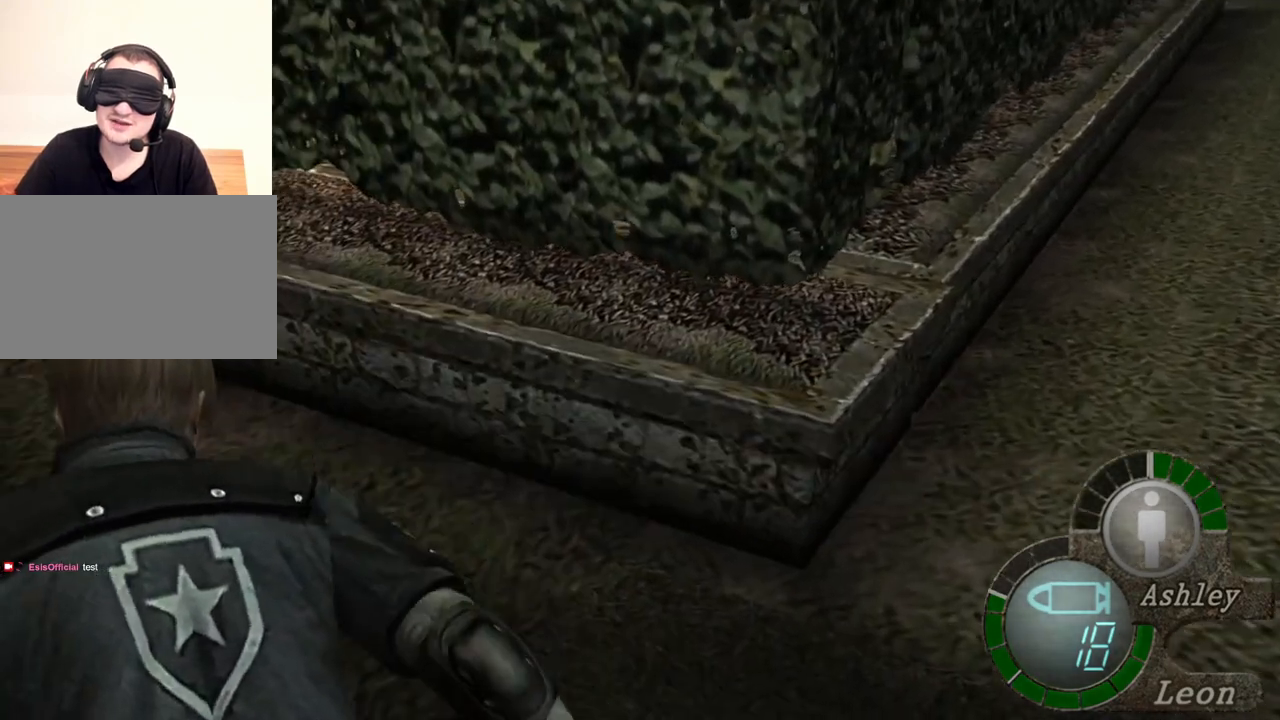
{"keys": ["space"], "mouse": [], "events": [[133, "mouse_left", "up"]]}
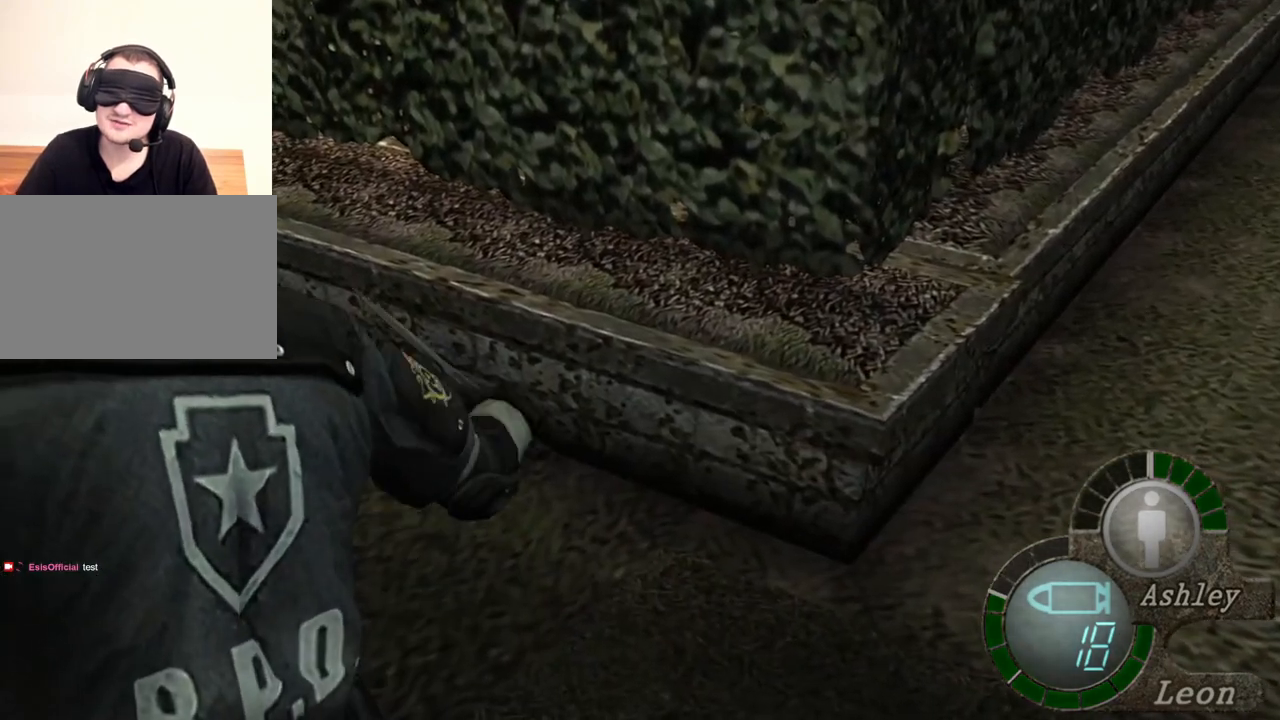
{"keys": [], "mouse": [], "events": [[100, "space", "up"]]}
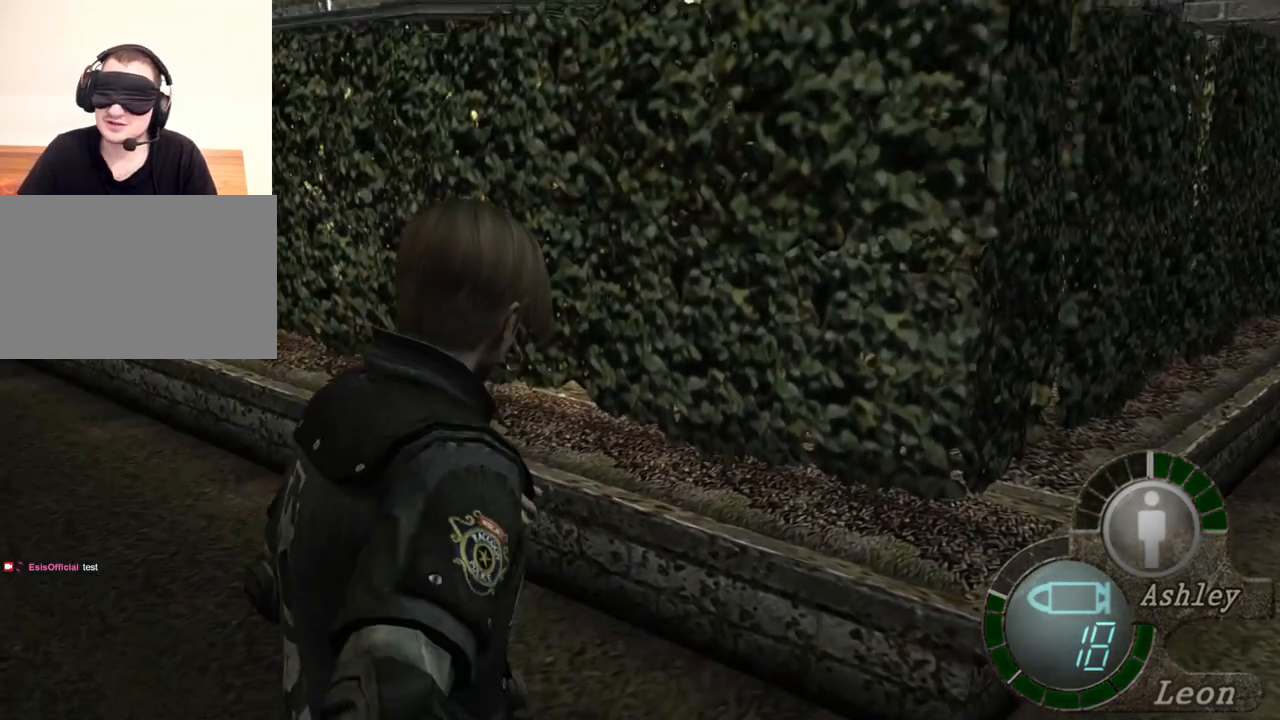
{"keys": [], "mouse": [], "events": []}
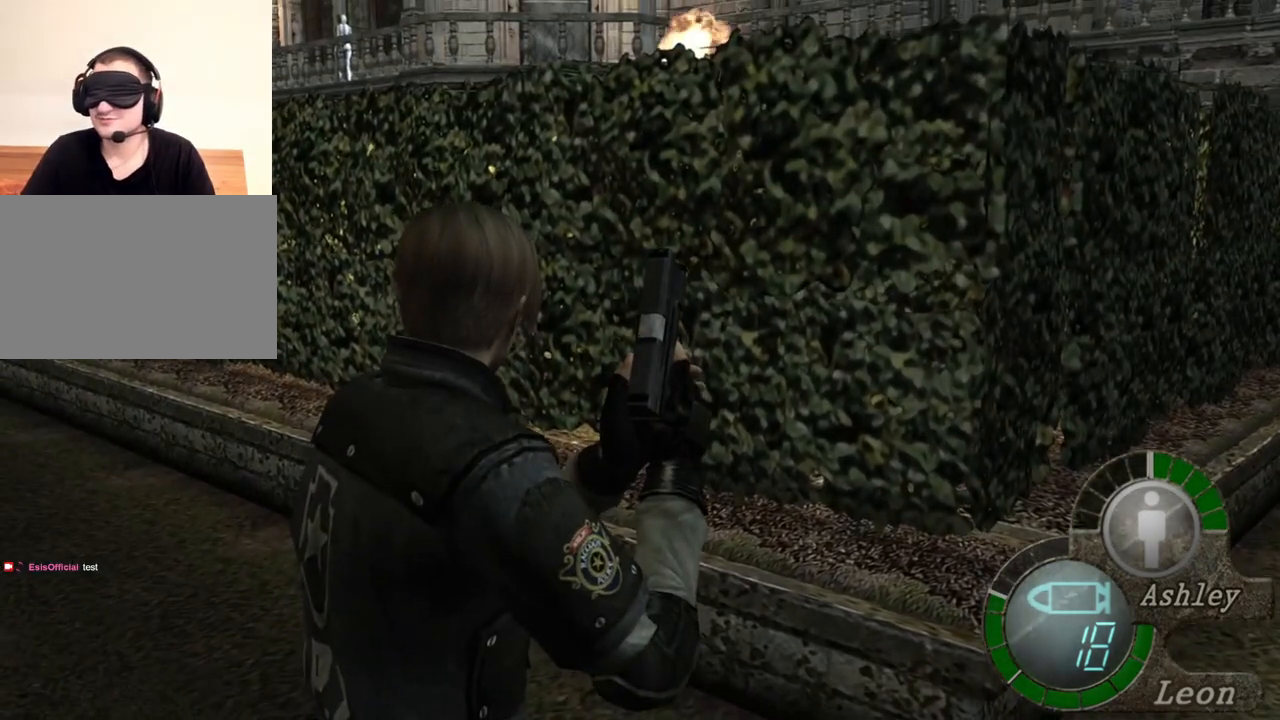
{"keys": [], "mouse": [], "events": []}
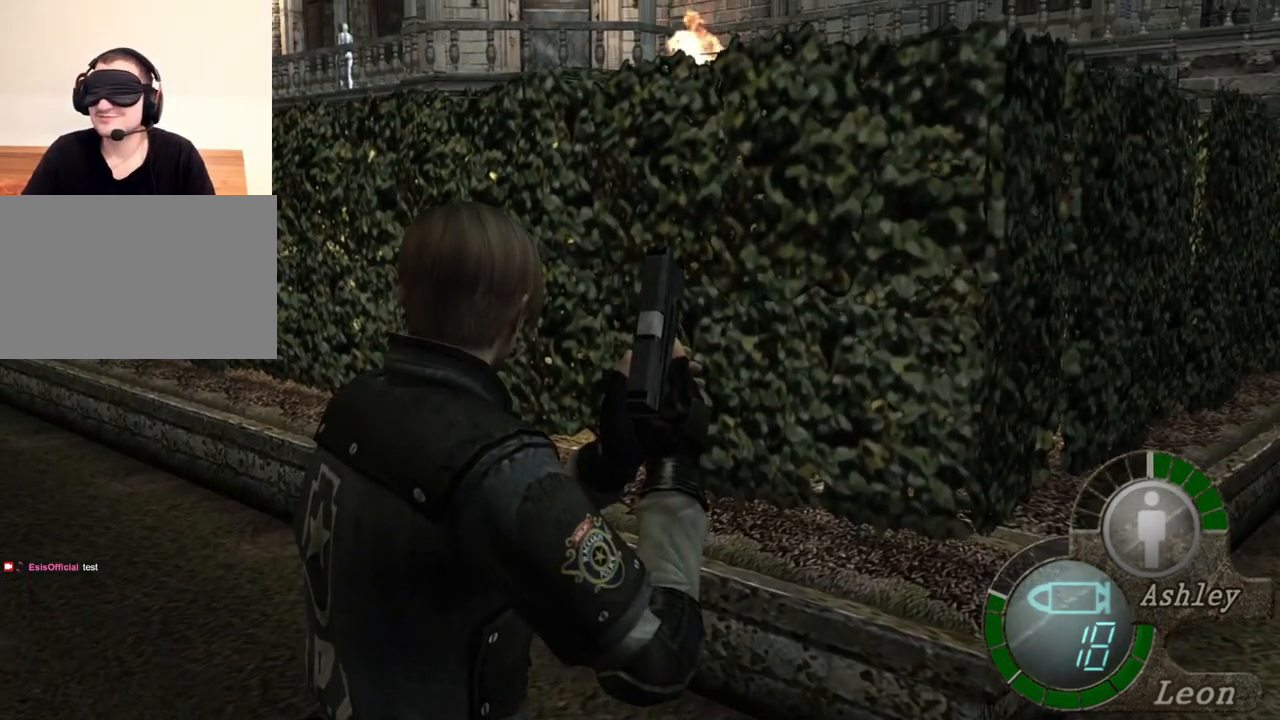
{"keys": [], "mouse": [], "events": []}
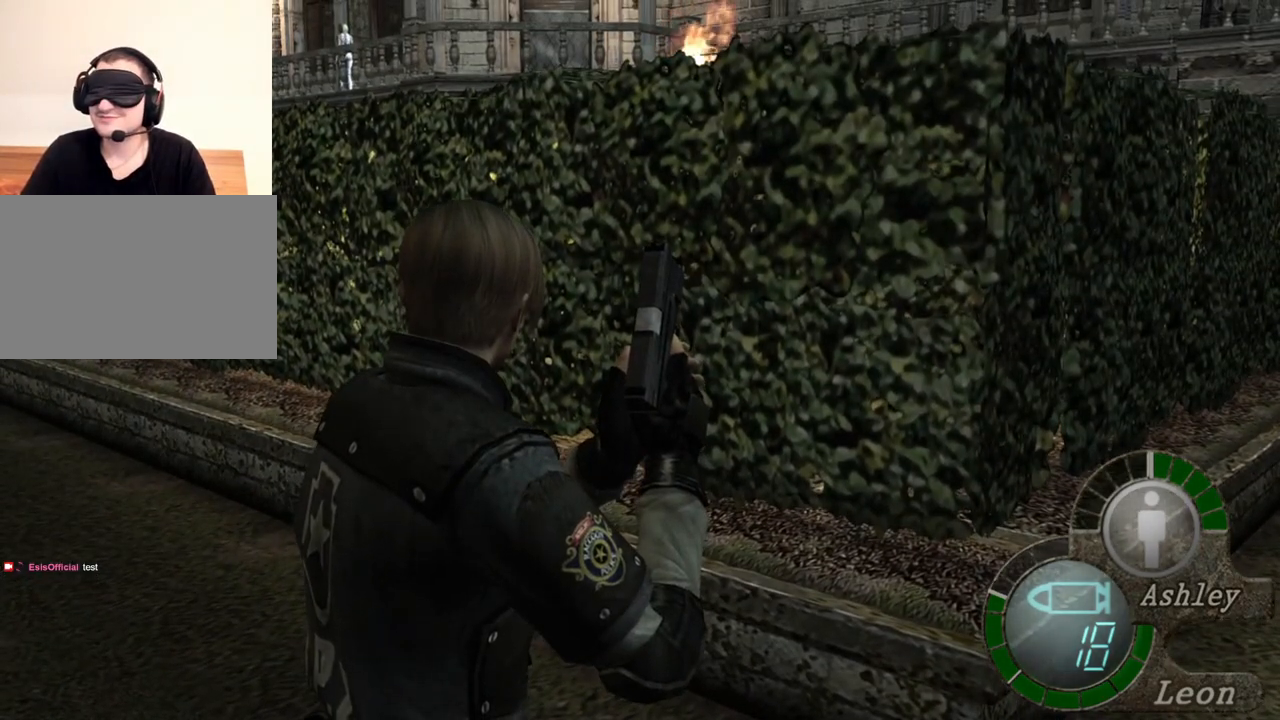
{"keys": [], "mouse": [], "events": []}
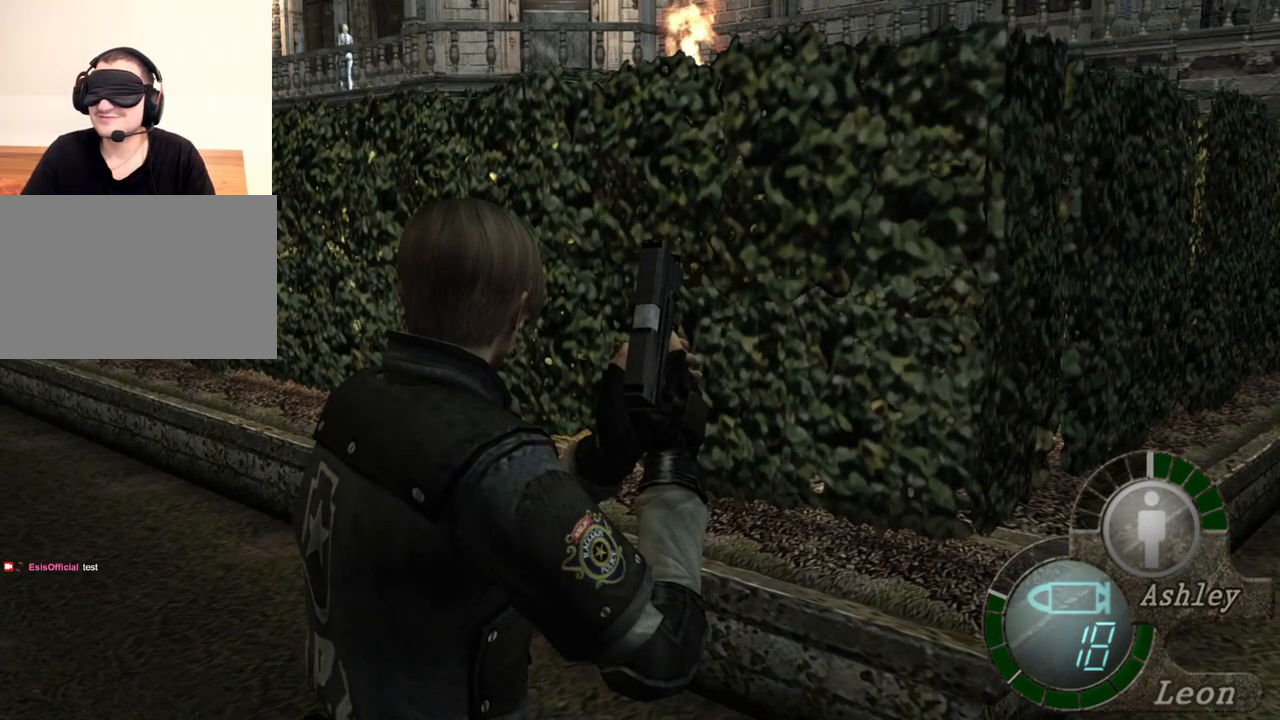
{"keys": [], "mouse": [], "events": []}
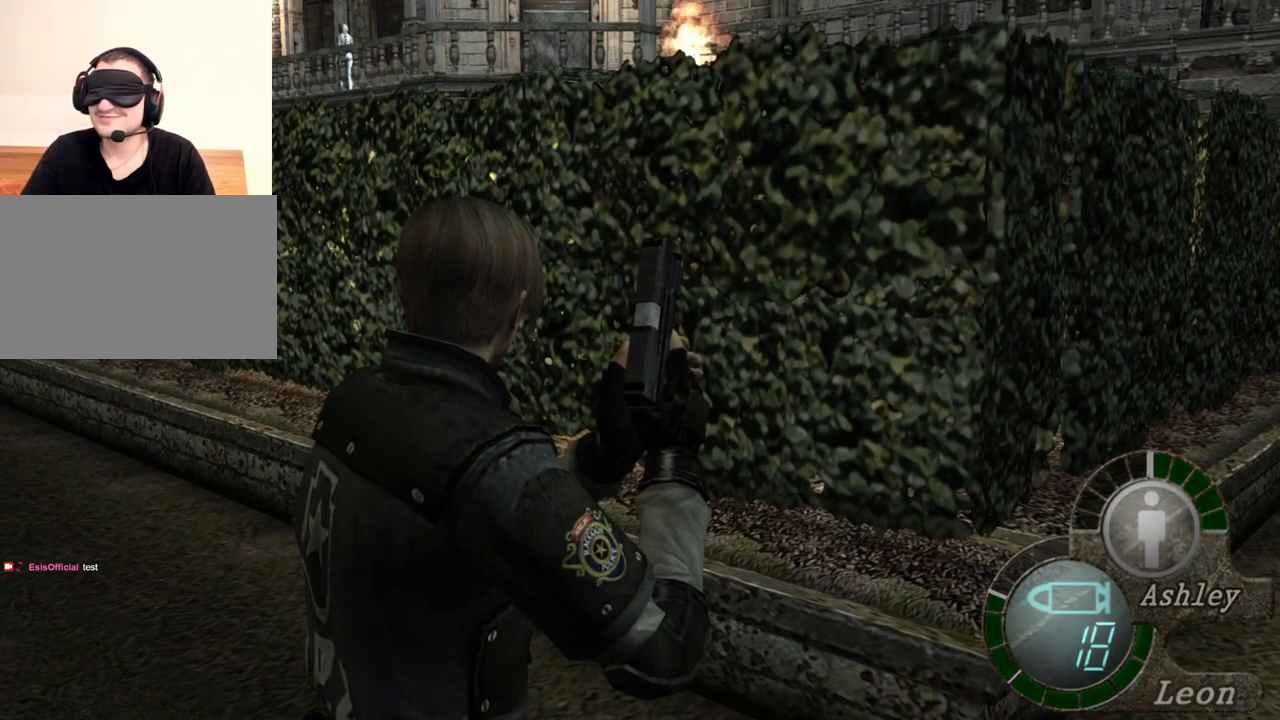
{"keys": [], "mouse": [], "events": []}
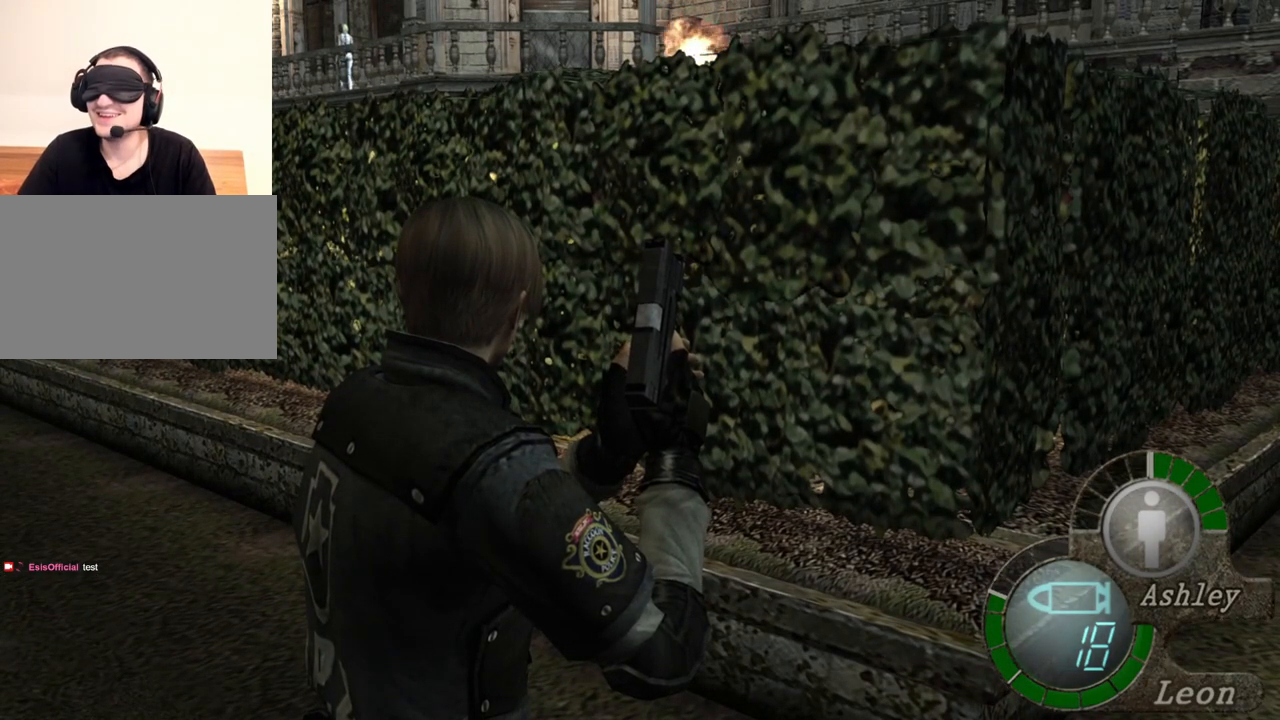
{"keys": [], "mouse": [], "events": []}
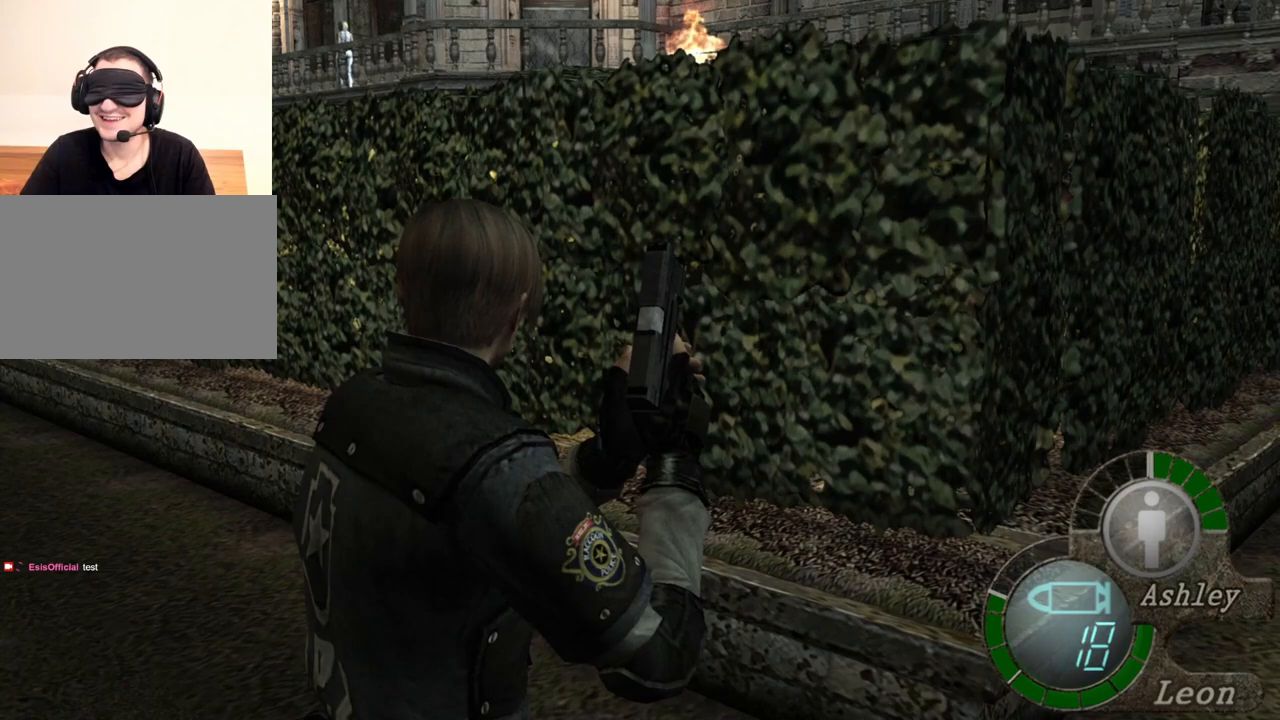
{"keys": [], "mouse": [], "events": []}
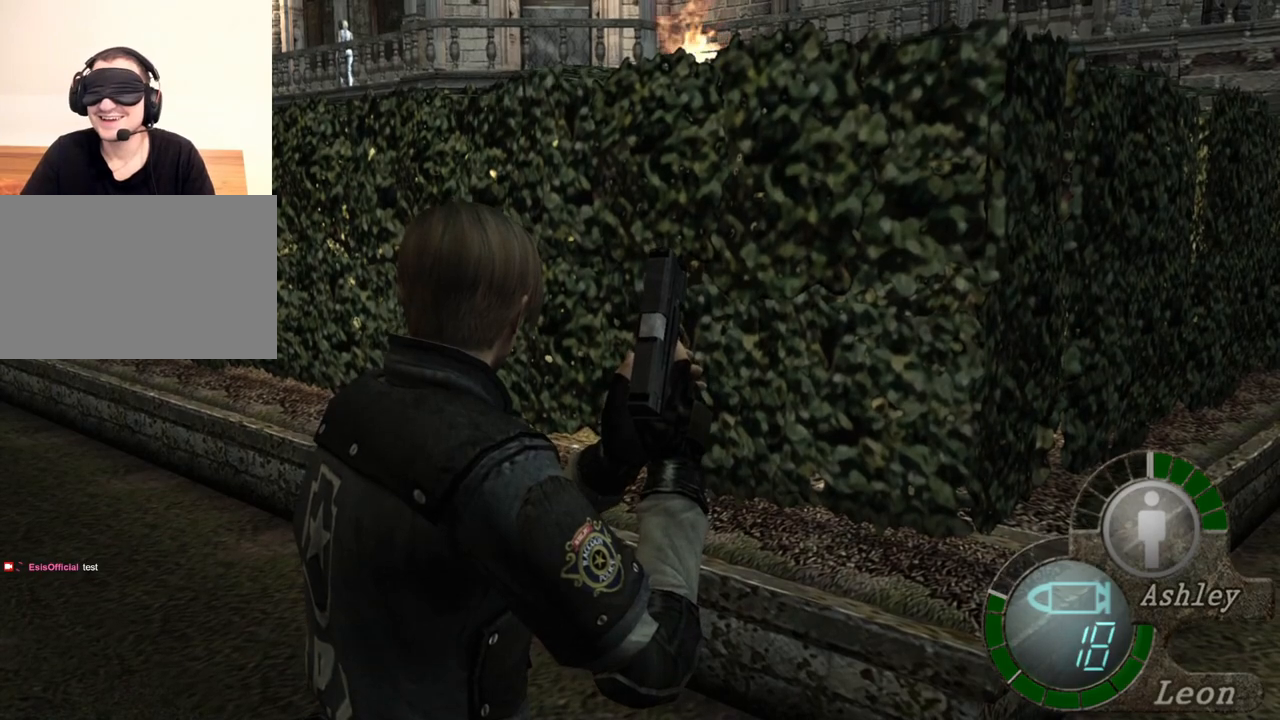
{"keys": [], "mouse": [], "events": []}
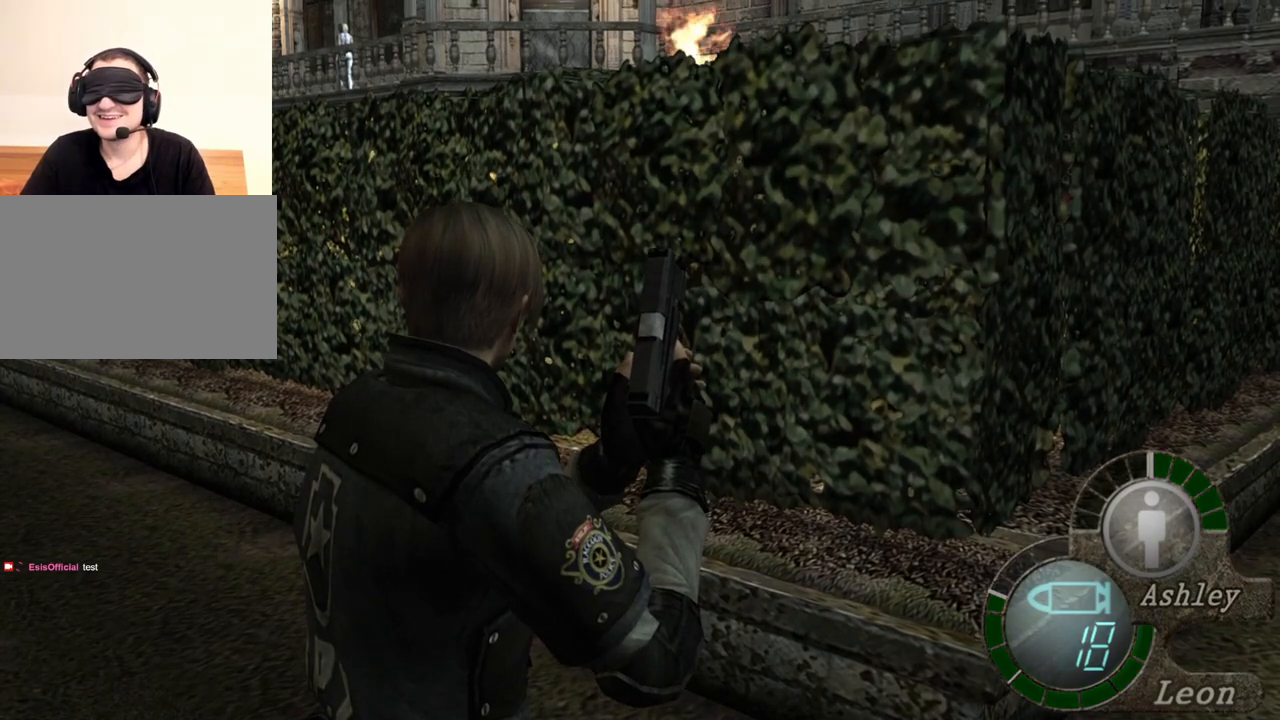
{"keys": [], "mouse": [], "events": []}
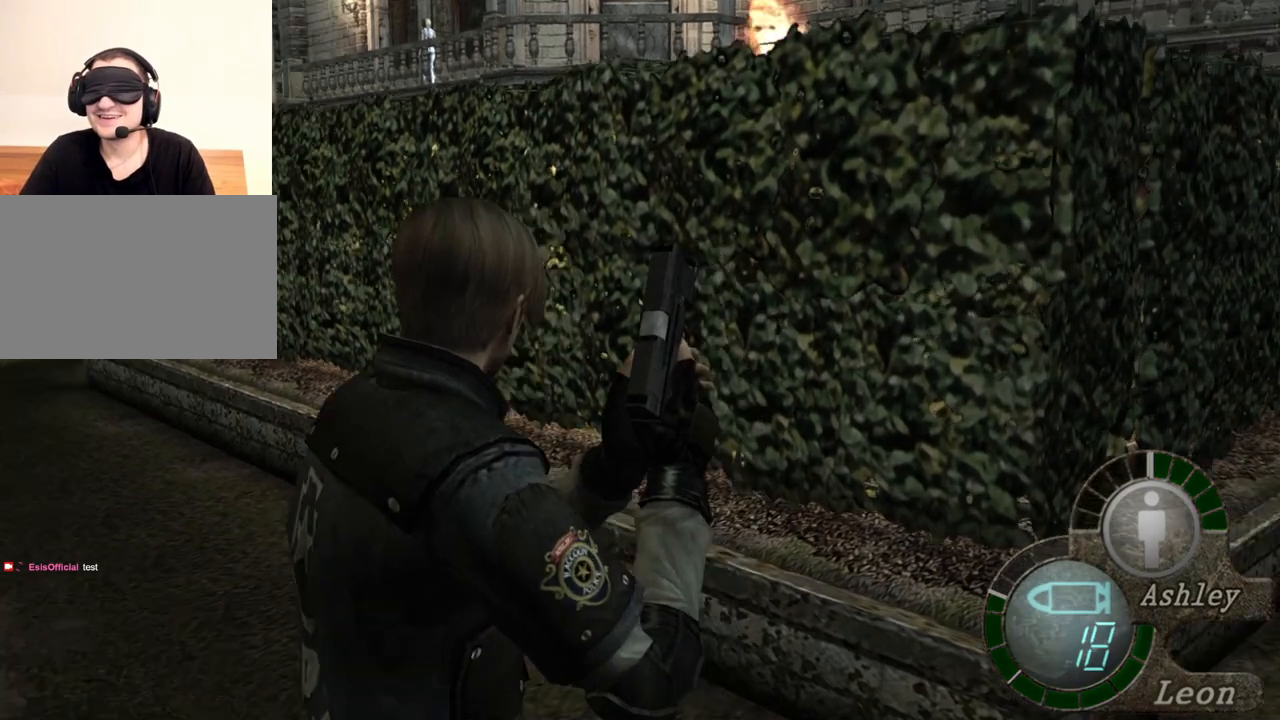
{"keys": [], "mouse": [], "events": [[200, "mouse_right", "down"], [300, "mouse_right", "up"]]}